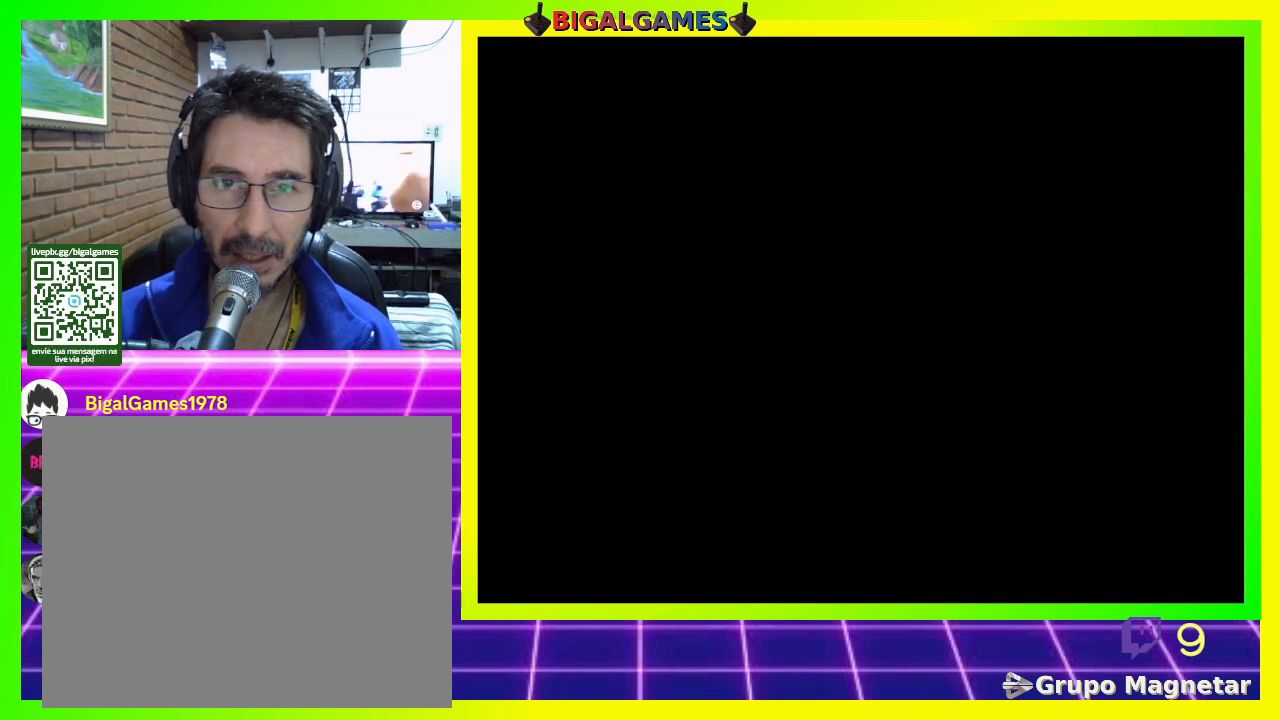
Gameplay with a controller (PlayStation layout); each line is a JSON object with the inputs held at the frame after it. "events" lists button and stick changes between this image and that frame as [ms after this image, input, new state], when the widget could be followed in between. Not read: left_stick.
{"buttons": ["DPAD_DOWN"], "right_stick": "center", "events": []}
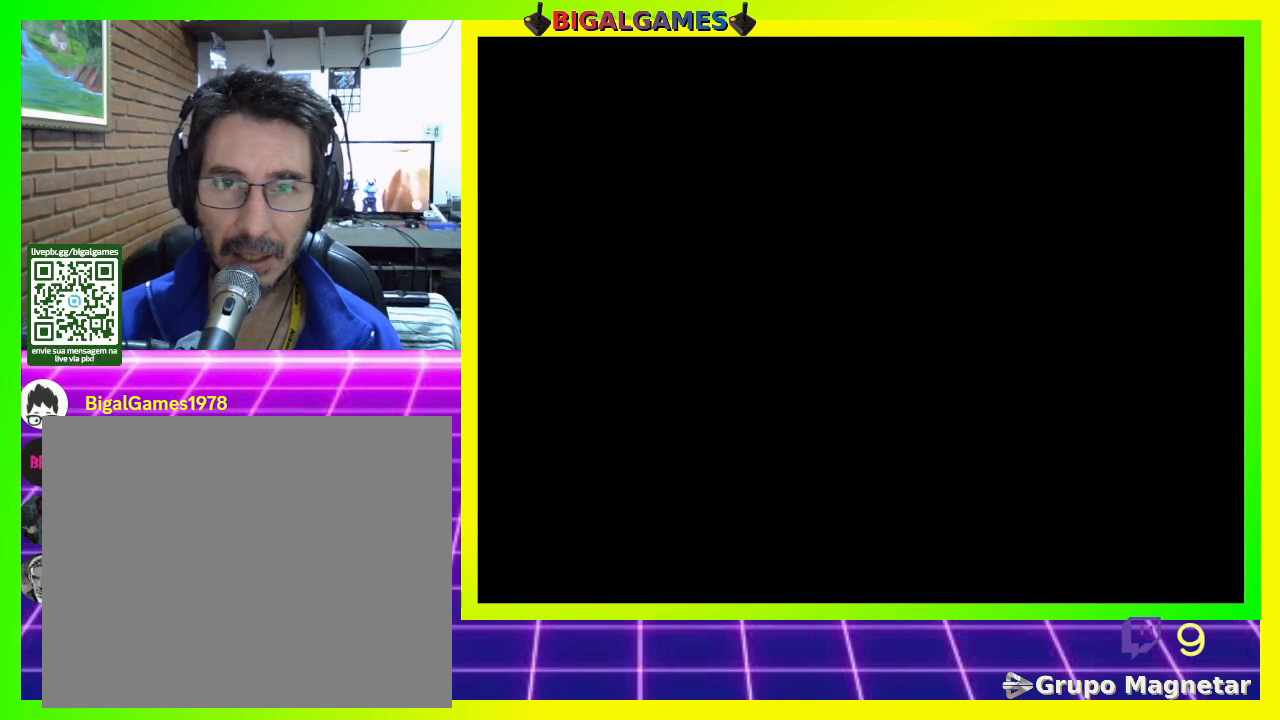
{"buttons": ["DPAD_DOWN"], "right_stick": "center", "events": []}
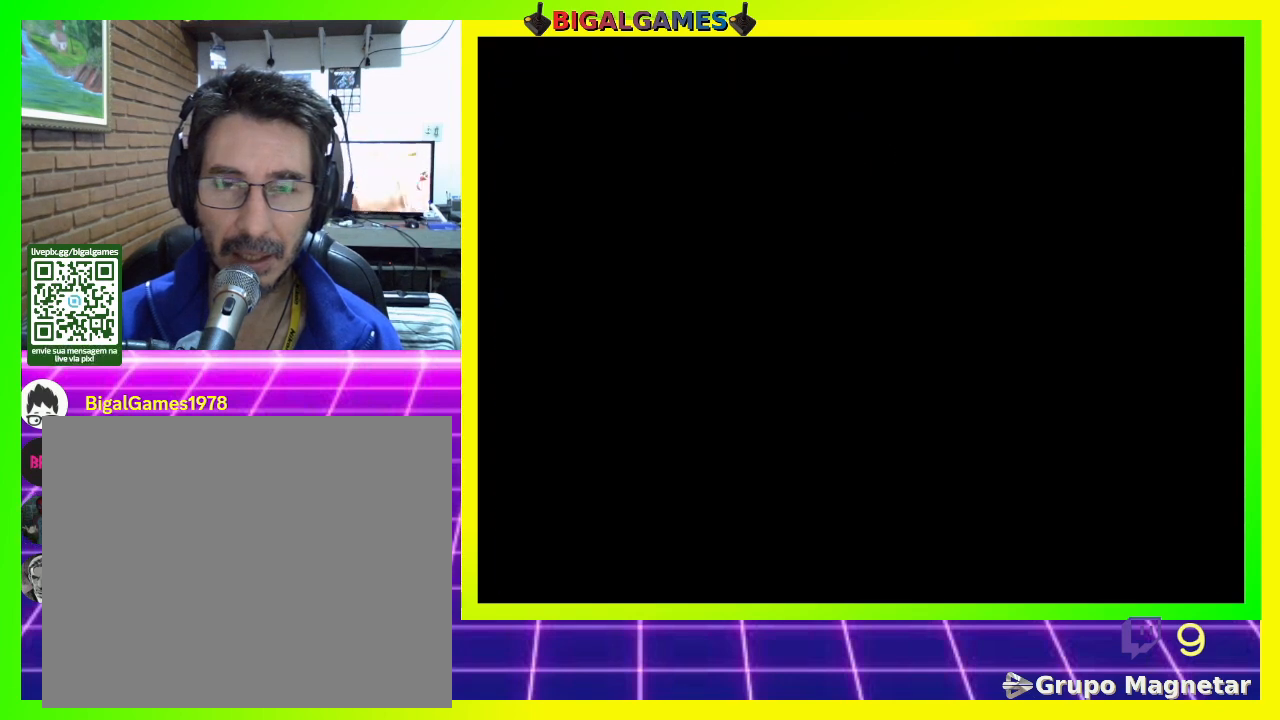
{"buttons": ["DPAD_DOWN"], "right_stick": "center", "events": []}
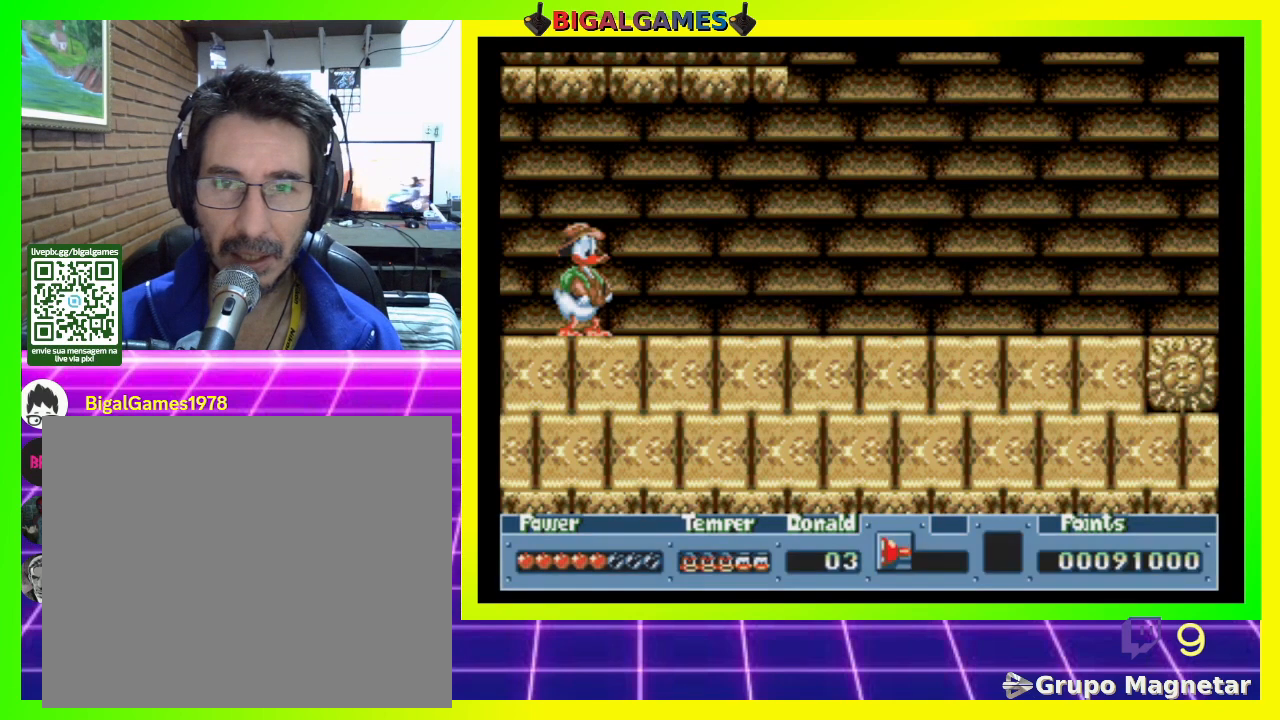
{"buttons": ["DPAD_DOWN"], "right_stick": "center", "events": []}
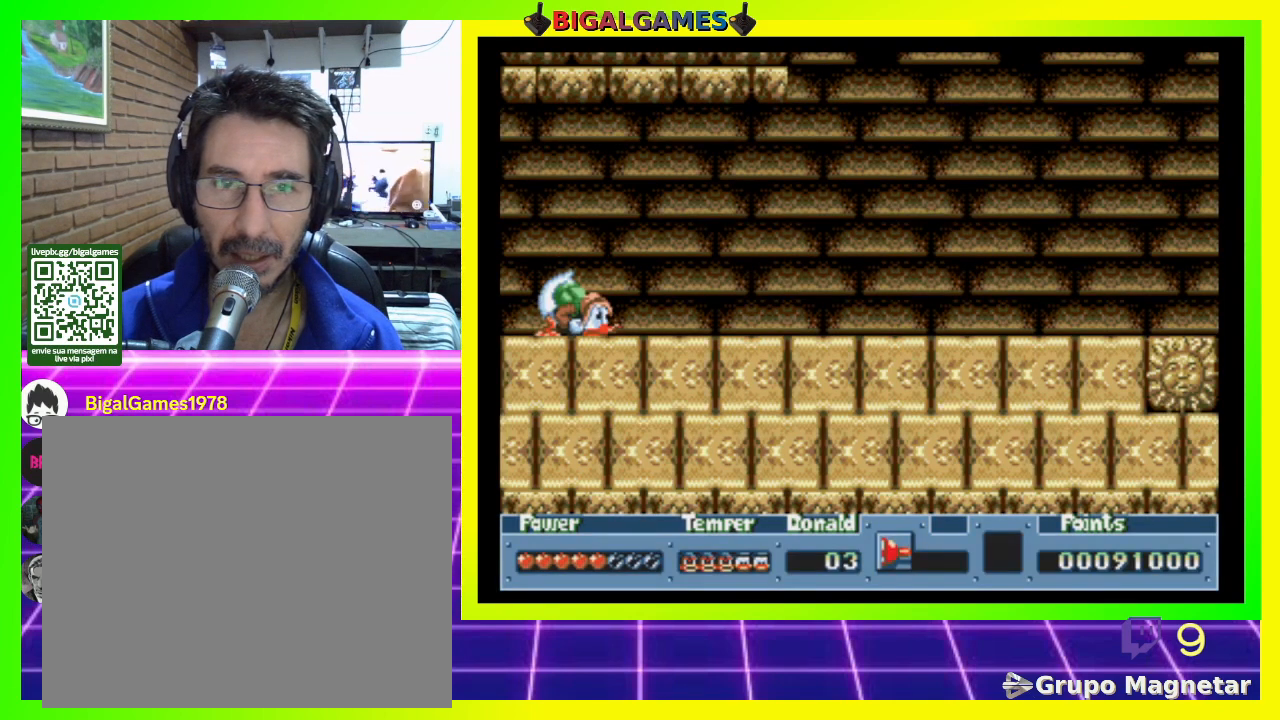
{"buttons": ["DPAD_RIGHT"], "right_stick": "center", "events": [[67, "DPAD_DOWN", "up"], [233, "DPAD_RIGHT", "down"]]}
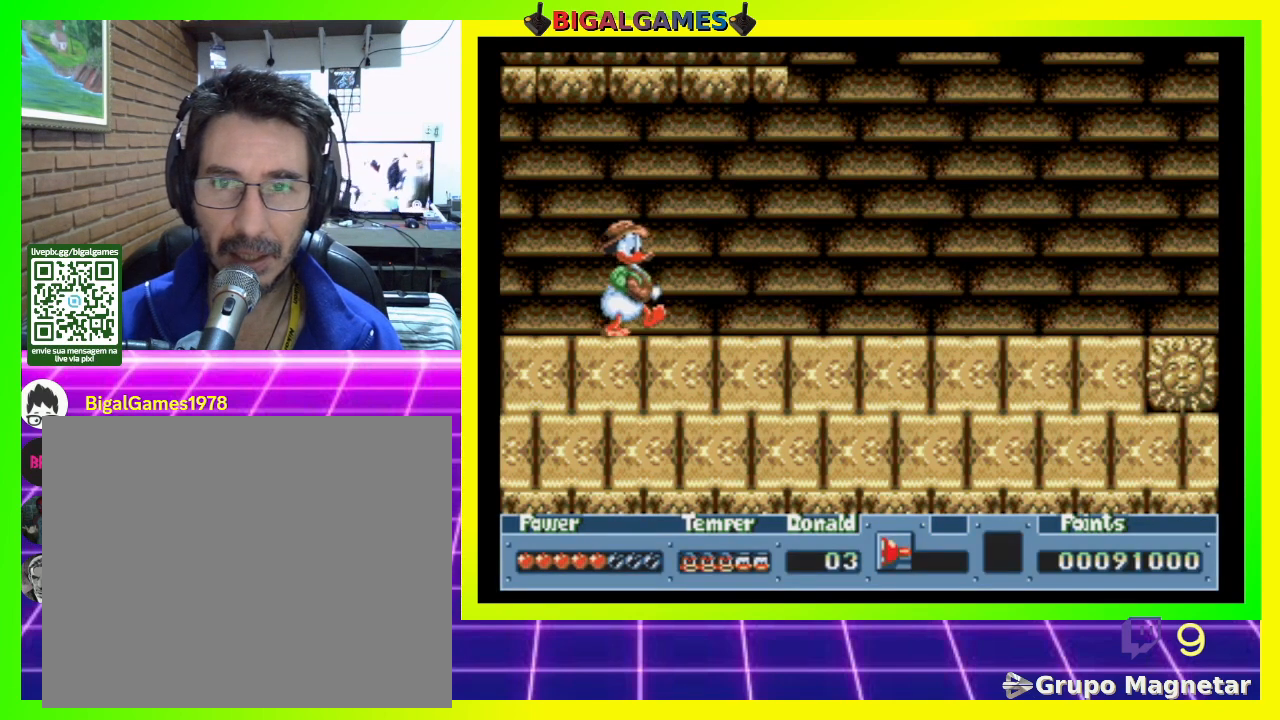
{"buttons": ["DPAD_RIGHT"], "right_stick": "center", "events": []}
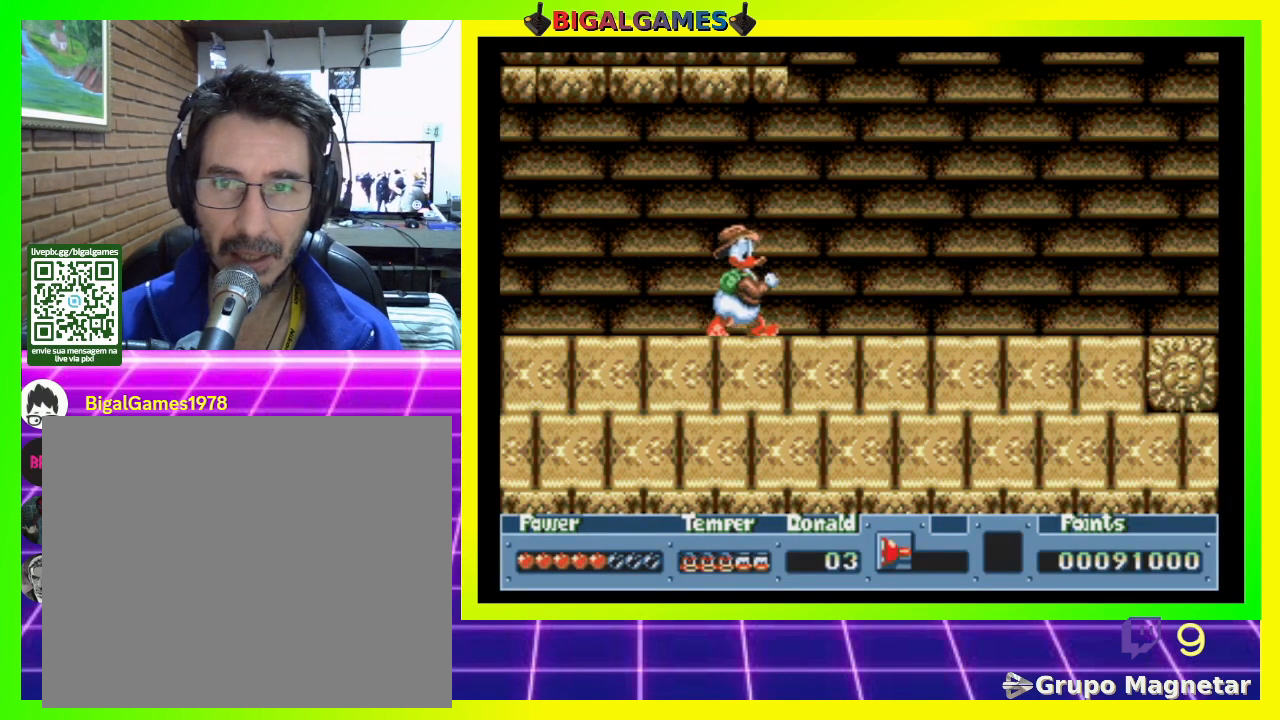
{"buttons": ["DPAD_RIGHT"], "right_stick": "center", "events": []}
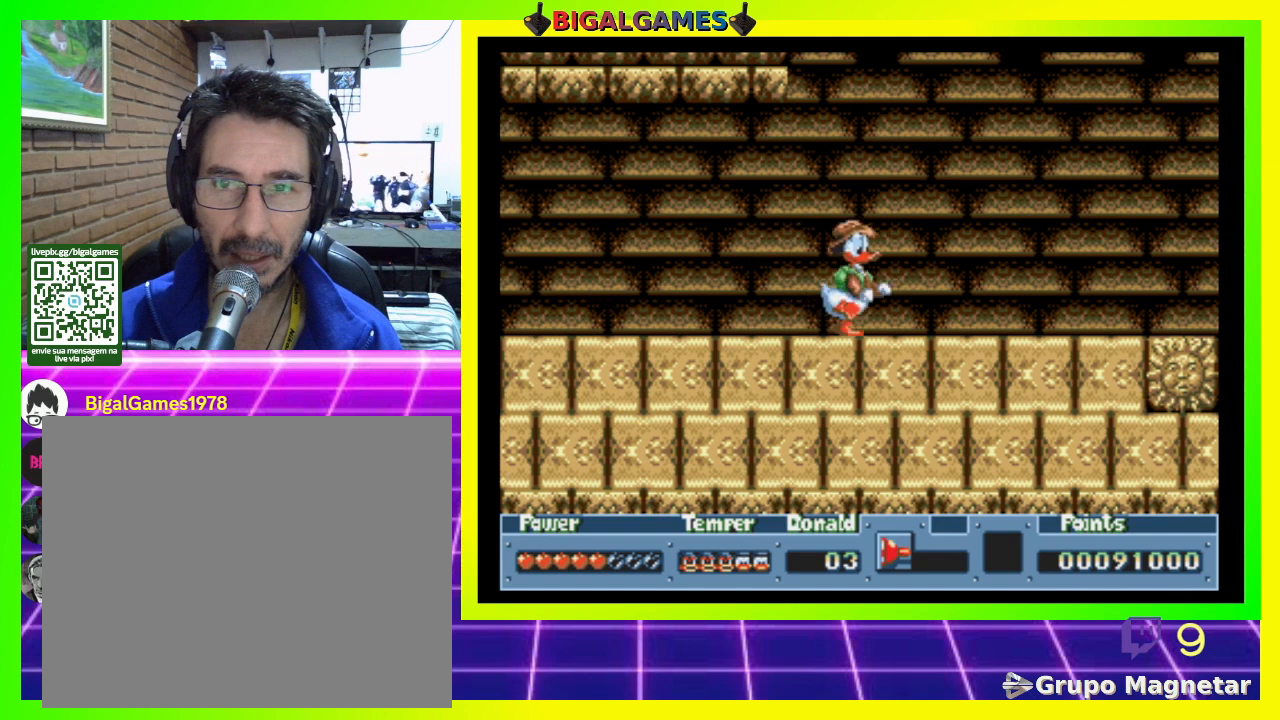
{"buttons": ["DPAD_RIGHT"], "right_stick": "center", "events": []}
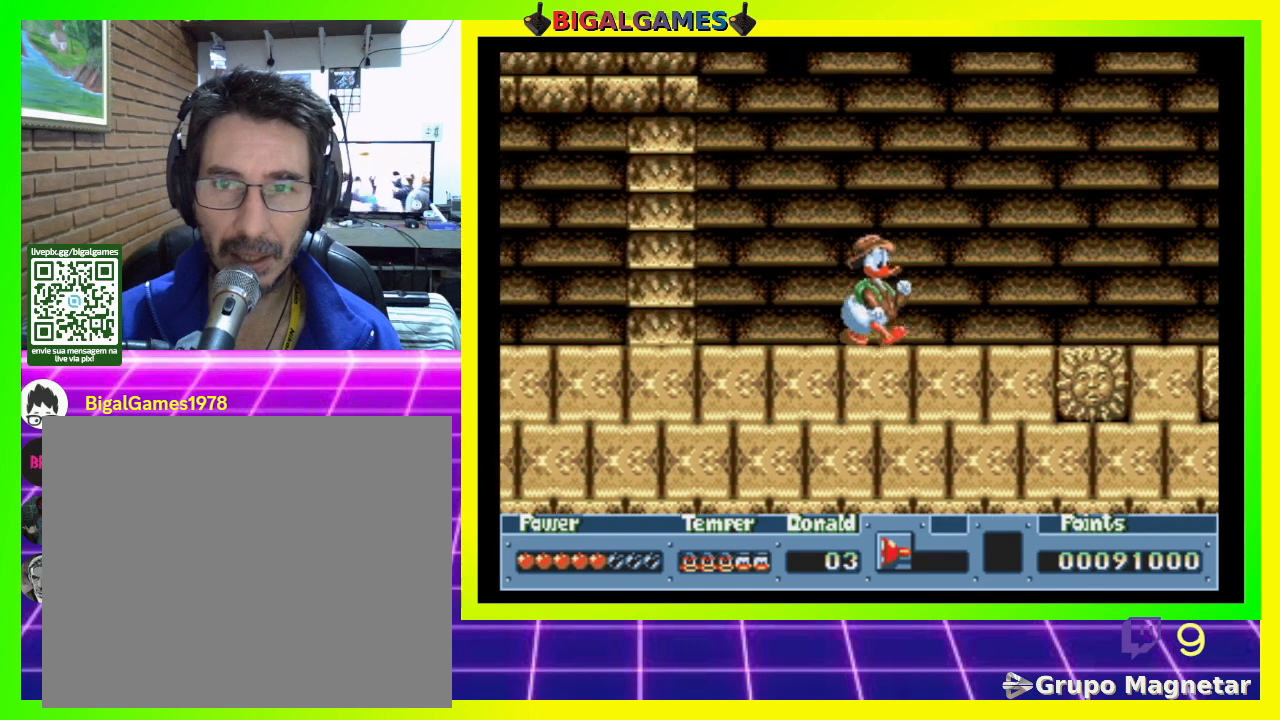
{"buttons": ["DPAD_RIGHT"], "right_stick": "center", "events": []}
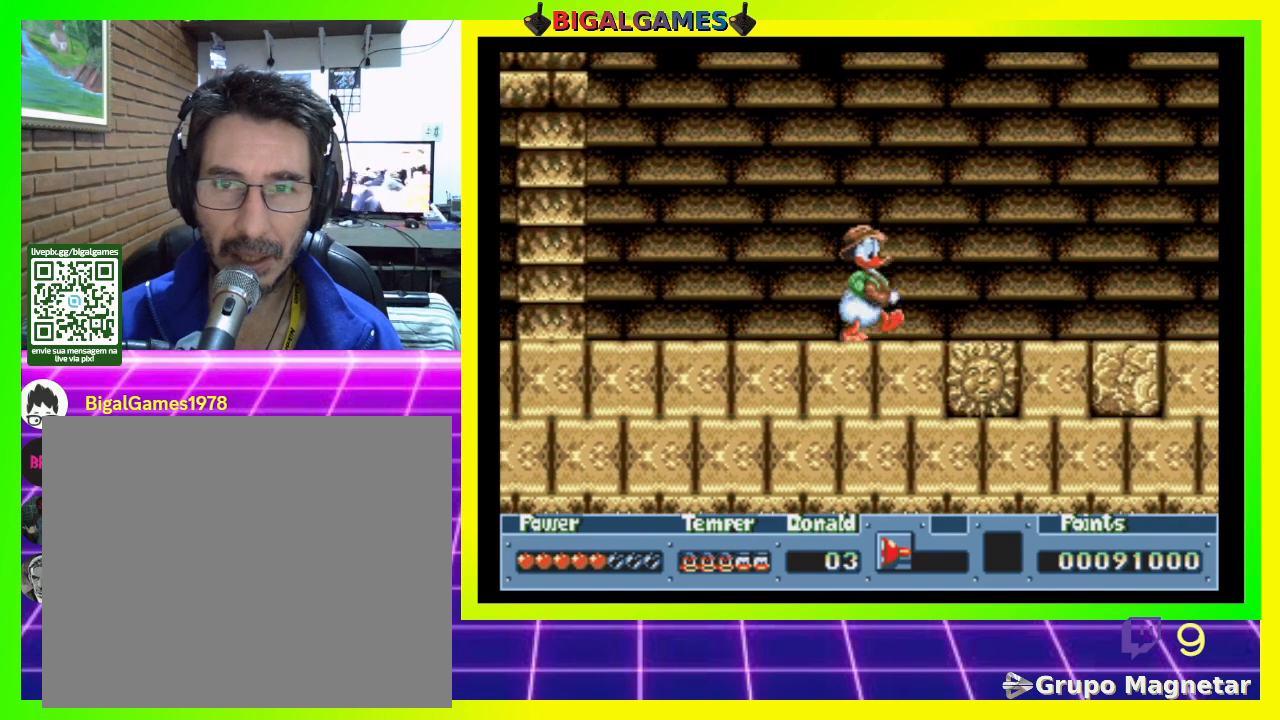
{"buttons": [], "right_stick": "center", "events": [[333, "DPAD_RIGHT", "up"]]}
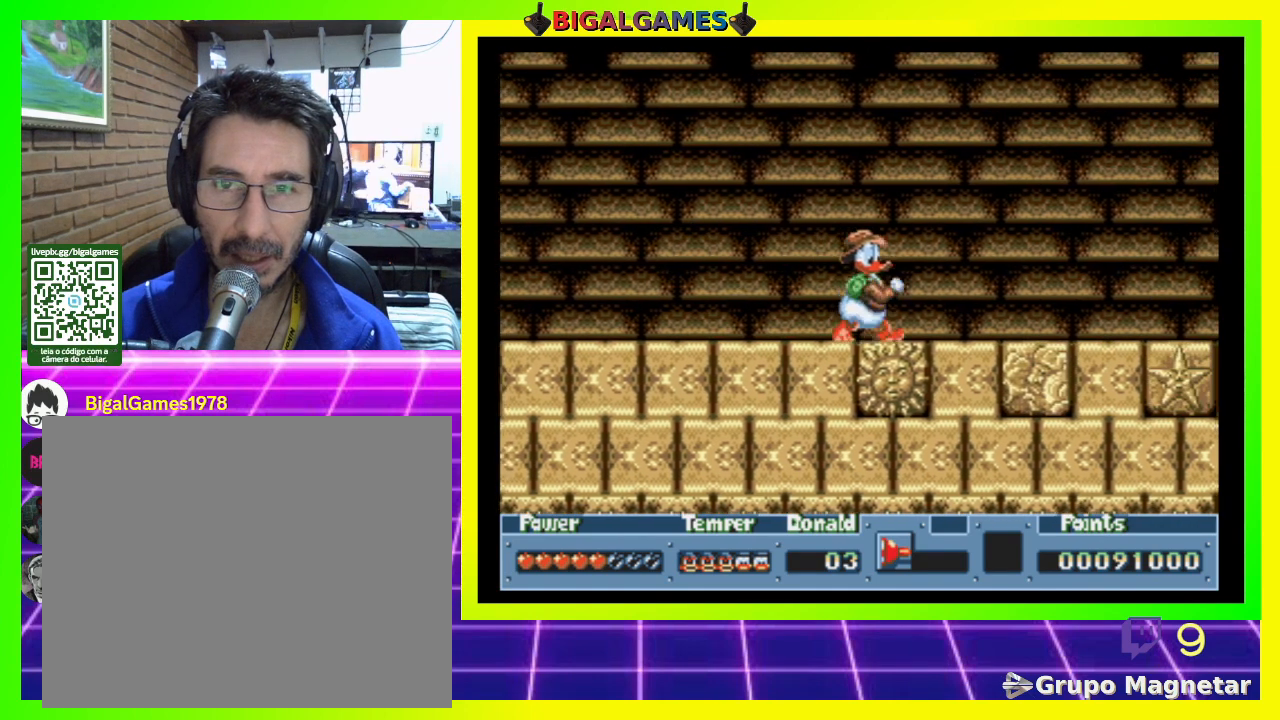
{"buttons": [], "right_stick": "center", "events": [[133, "DPAD_RIGHT", "down"], [233, "DPAD_RIGHT", "up"]]}
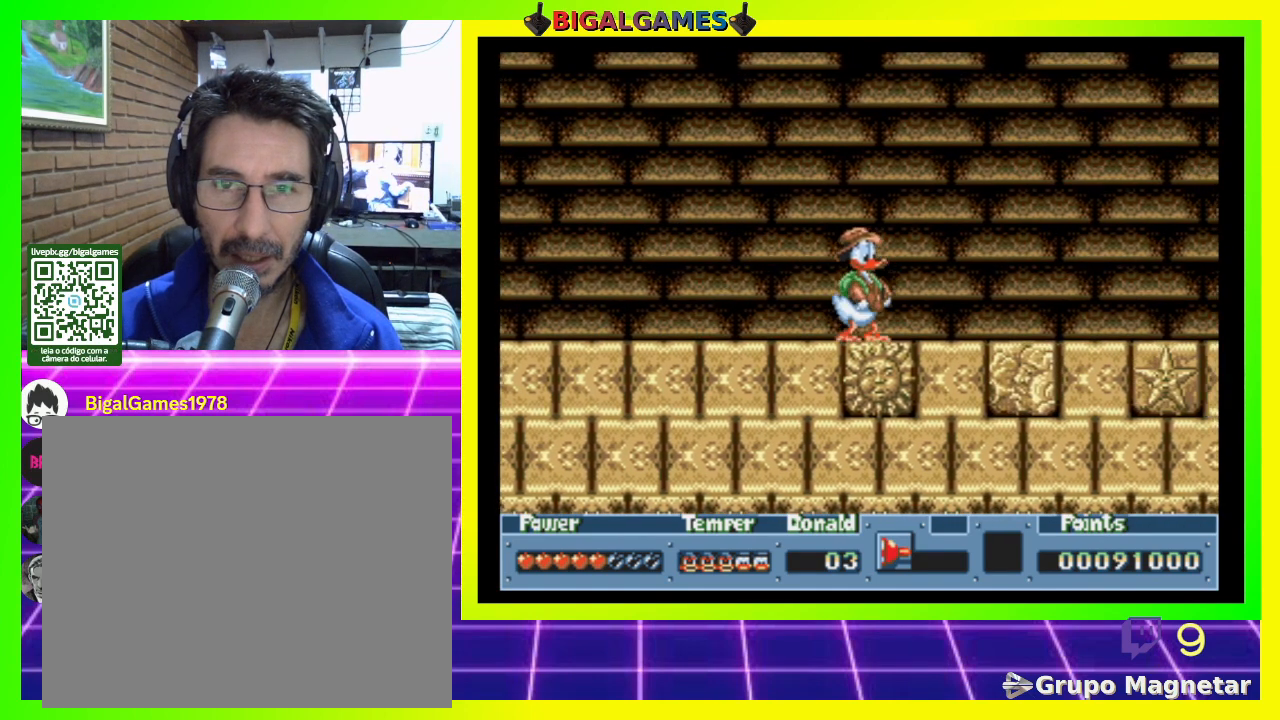
{"buttons": ["DPAD_DOWN"], "right_stick": "center", "events": [[33, "DPAD_DOWN", "down"], [300, "DPAD_DOWN", "up"], [400, "DPAD_DOWN", "down"]]}
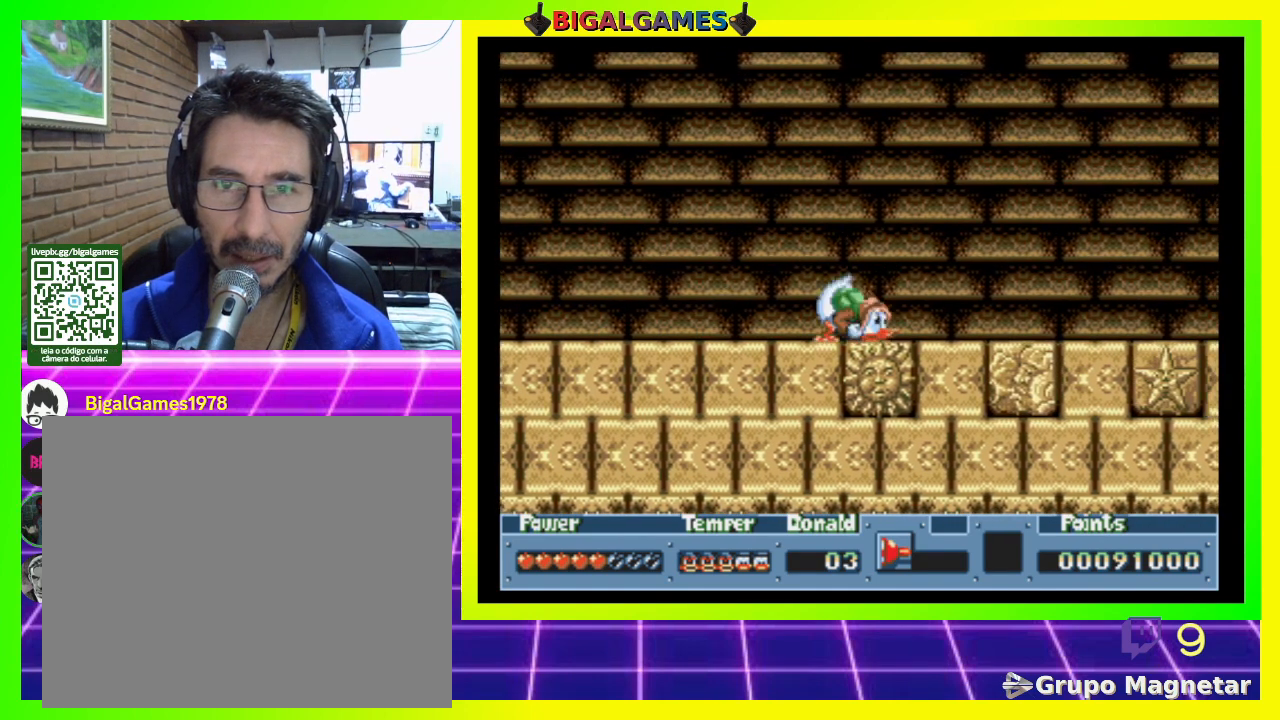
{"buttons": [], "right_stick": "center", "events": [[33, "DPAD_DOWN", "up"], [167, "DPAD_RIGHT", "down"], [333, "DPAD_RIGHT", "up"]]}
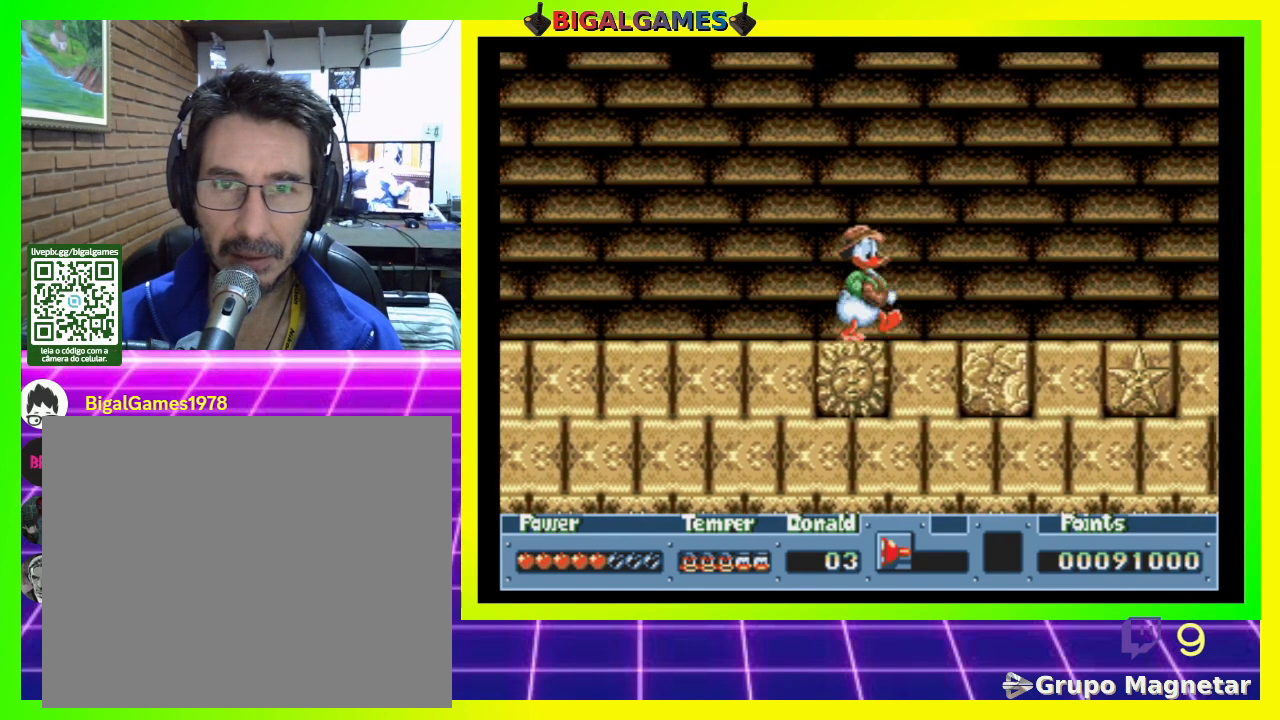
{"buttons": ["DPAD_DOWN"], "right_stick": "center", "events": [[33, "DPAD_DOWN", "down"], [267, "SQUARE", "down"], [433, "SQUARE", "up"]]}
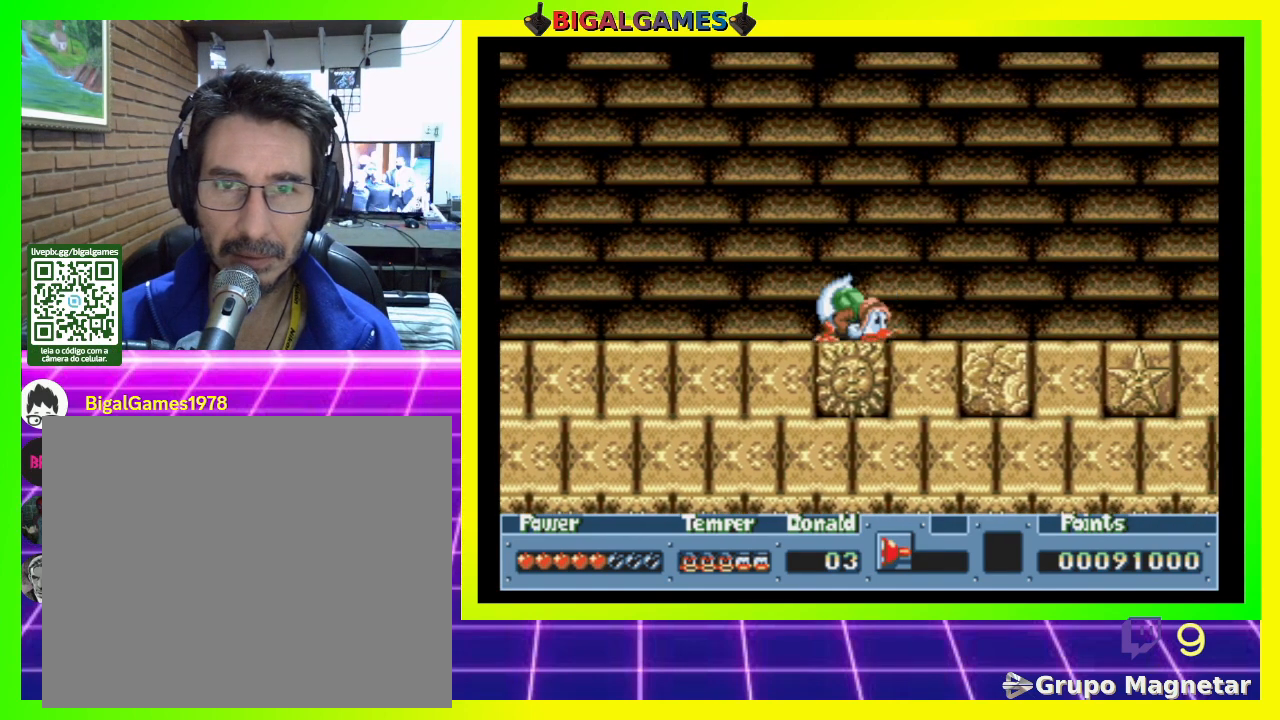
{"buttons": ["DPAD_RIGHT"], "right_stick": "center", "events": [[167, "DPAD_DOWN", "up"], [333, "DPAD_UP", "down"], [367, "DPAD_RIGHT", "down"], [400, "DPAD_UP", "up"]]}
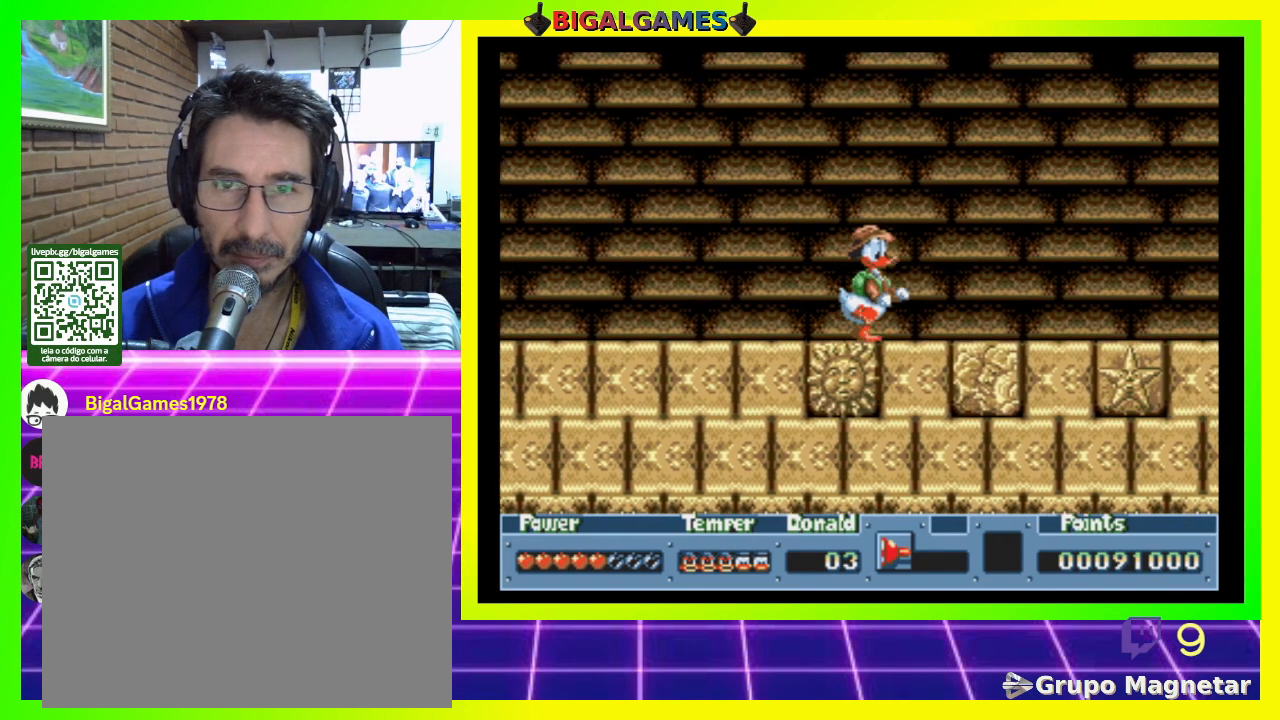
{"buttons": [], "right_stick": "center", "events": [[500, "DPAD_RIGHT", "up"]]}
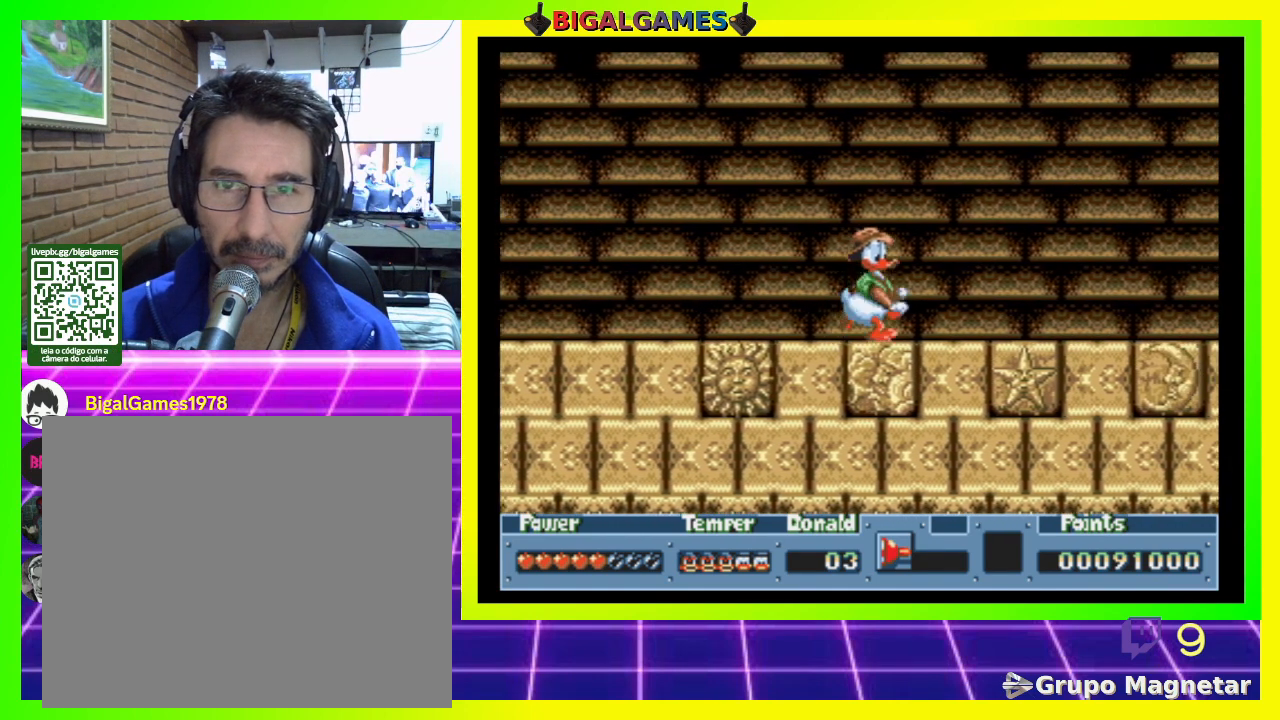
{"buttons": ["DPAD_DOWN"], "right_stick": "center", "events": [[67, "DPAD_DOWN", "down"]]}
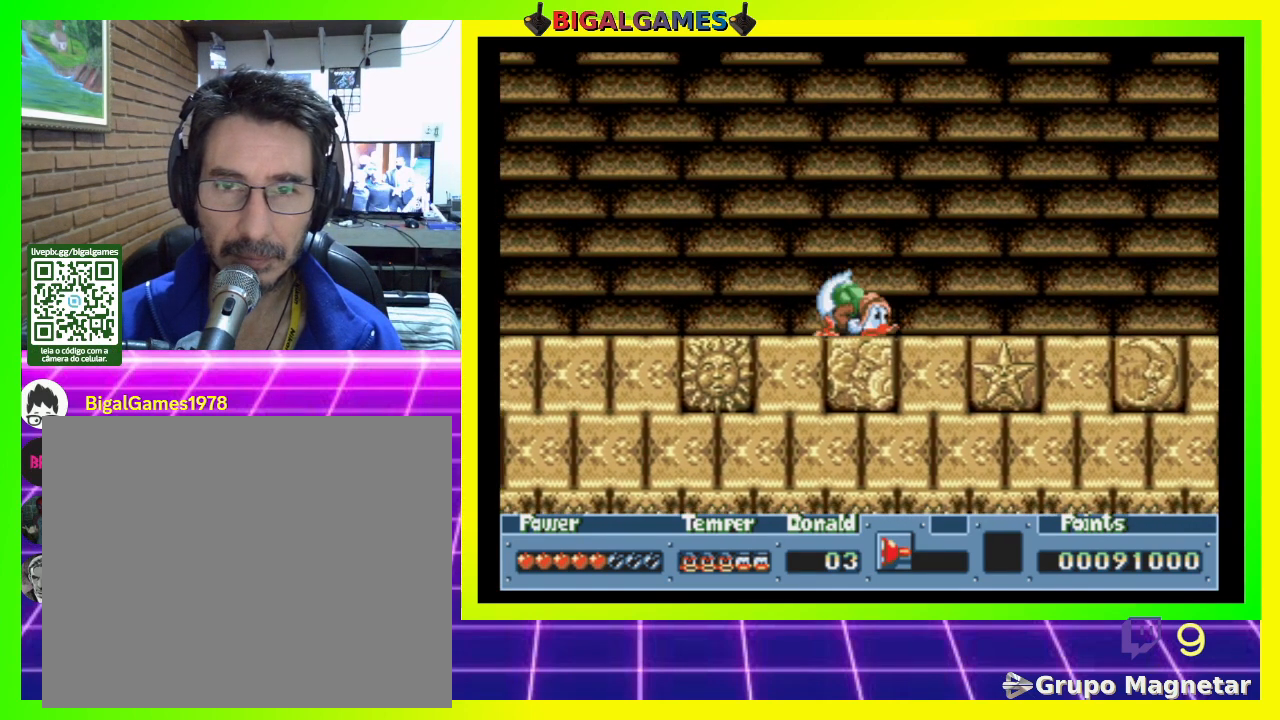
{"buttons": ["DPAD_RIGHT"], "right_stick": "center", "events": [[133, "DPAD_DOWN", "up"], [233, "DPAD_RIGHT", "down"]]}
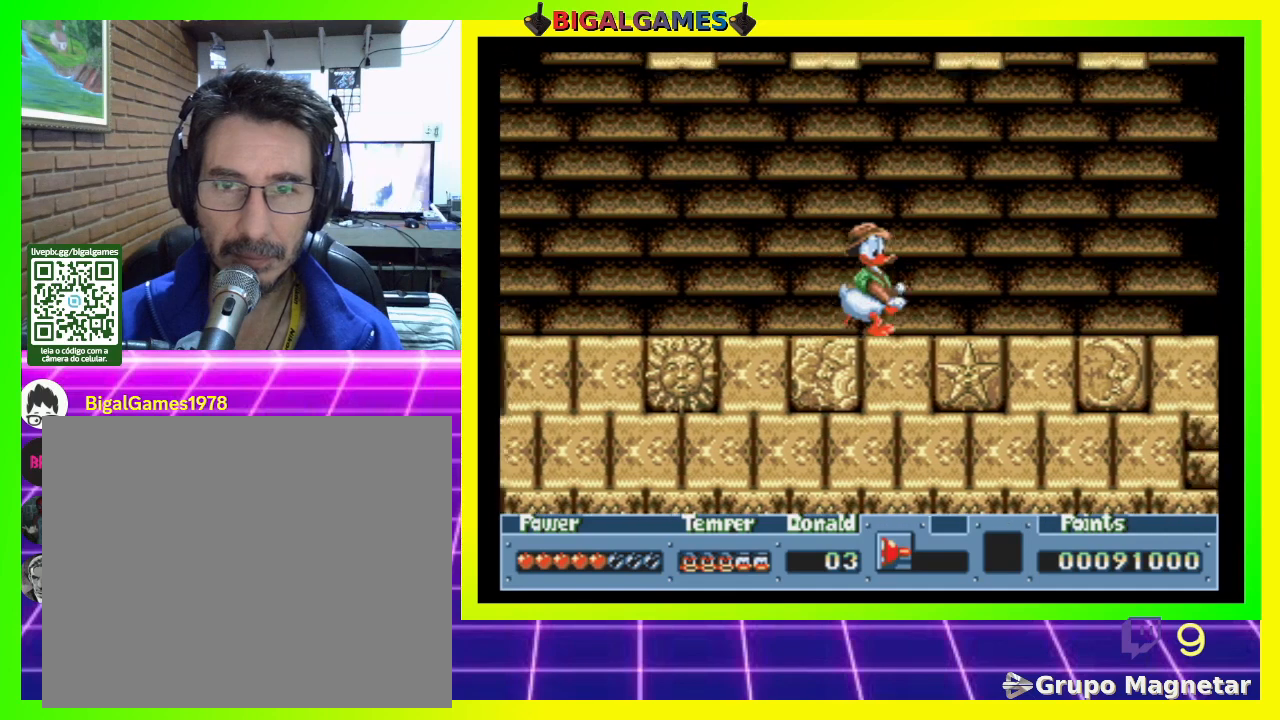
{"buttons": ["DPAD_DOWN"], "right_stick": "center", "events": [[400, "DPAD_RIGHT", "up"], [500, "DPAD_DOWN", "down"]]}
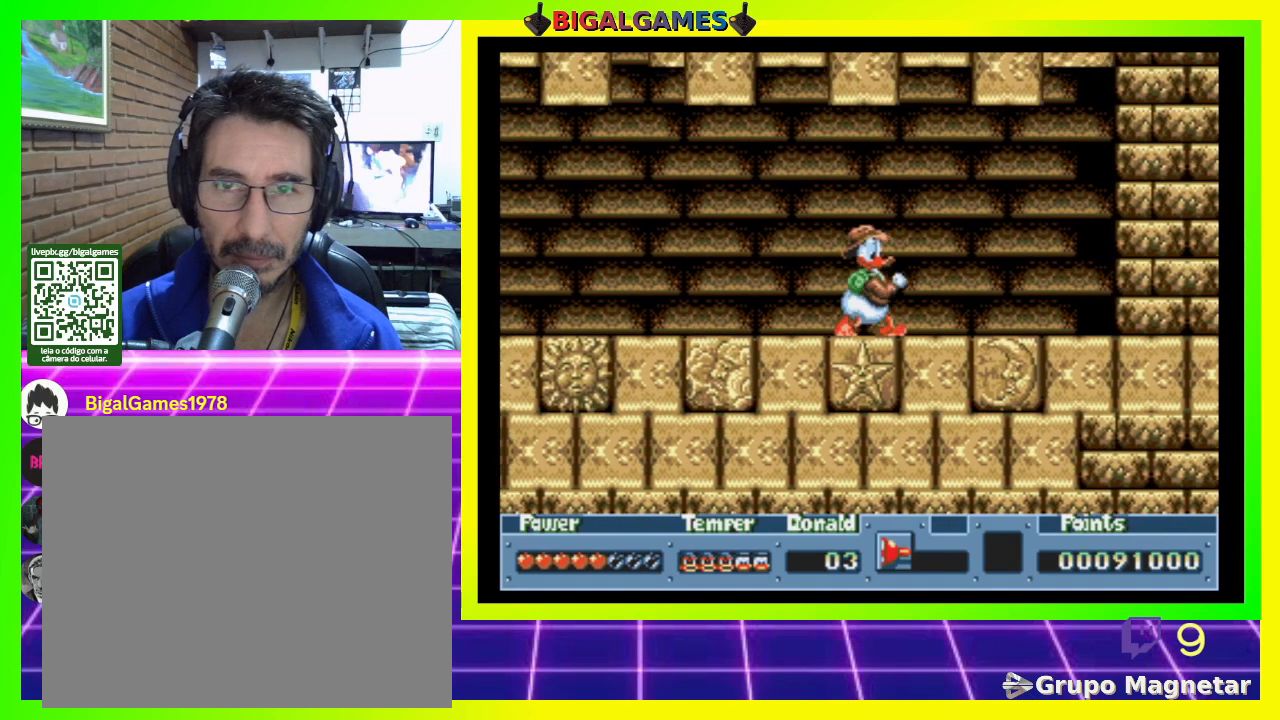
{"buttons": [], "right_stick": "center", "events": [[467, "DPAD_DOWN", "up"]]}
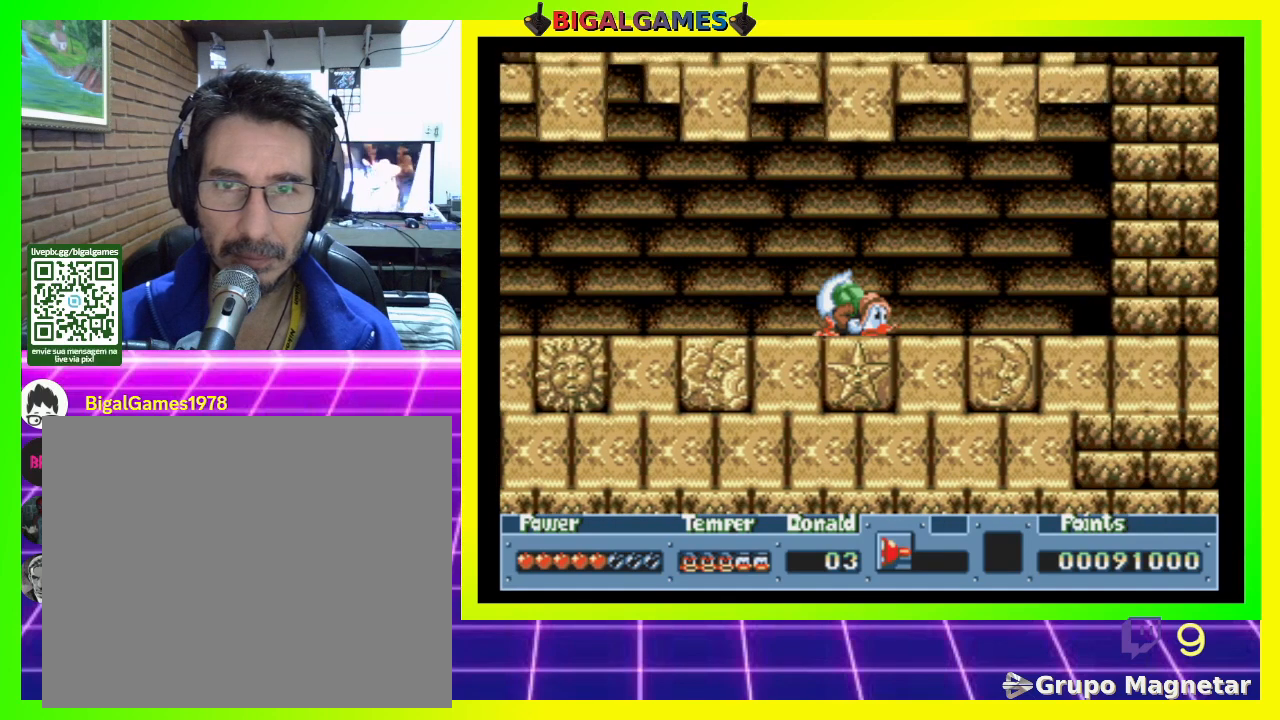
{"buttons": ["DPAD_RIGHT"], "right_stick": "center", "events": [[100, "DPAD_RIGHT", "down"]]}
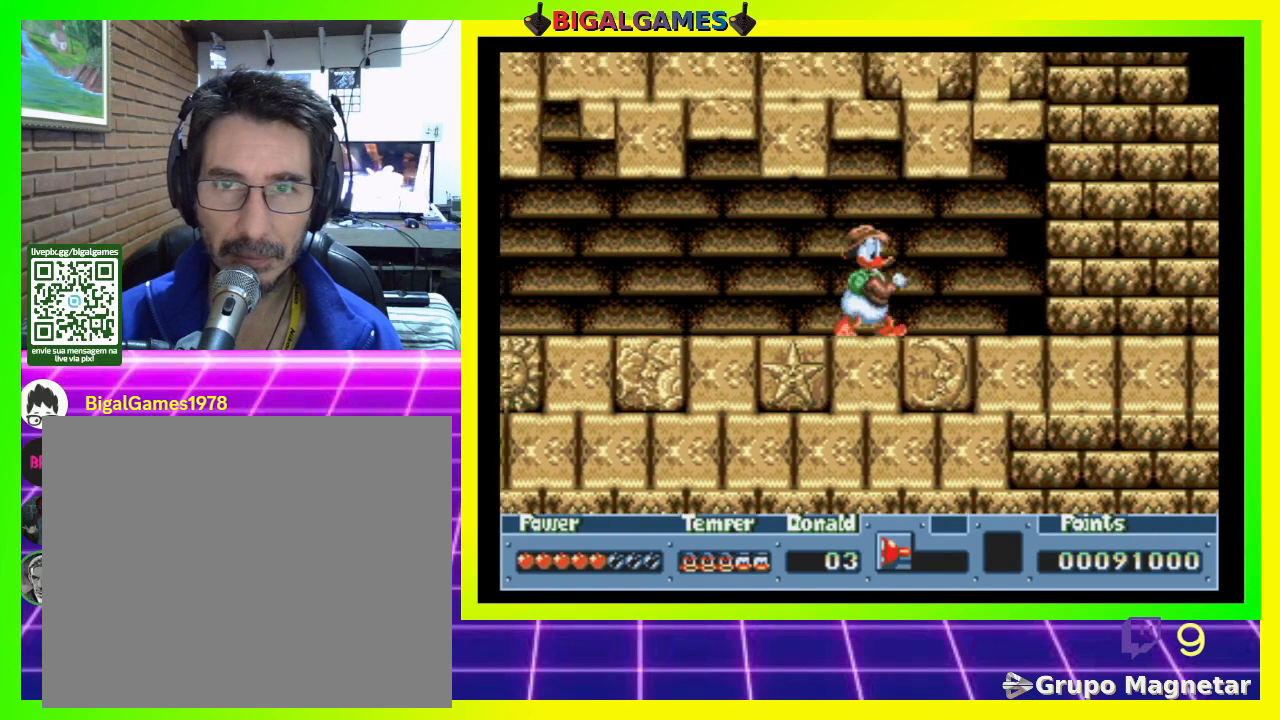
{"buttons": ["DPAD_RIGHT"], "right_stick": "center", "events": []}
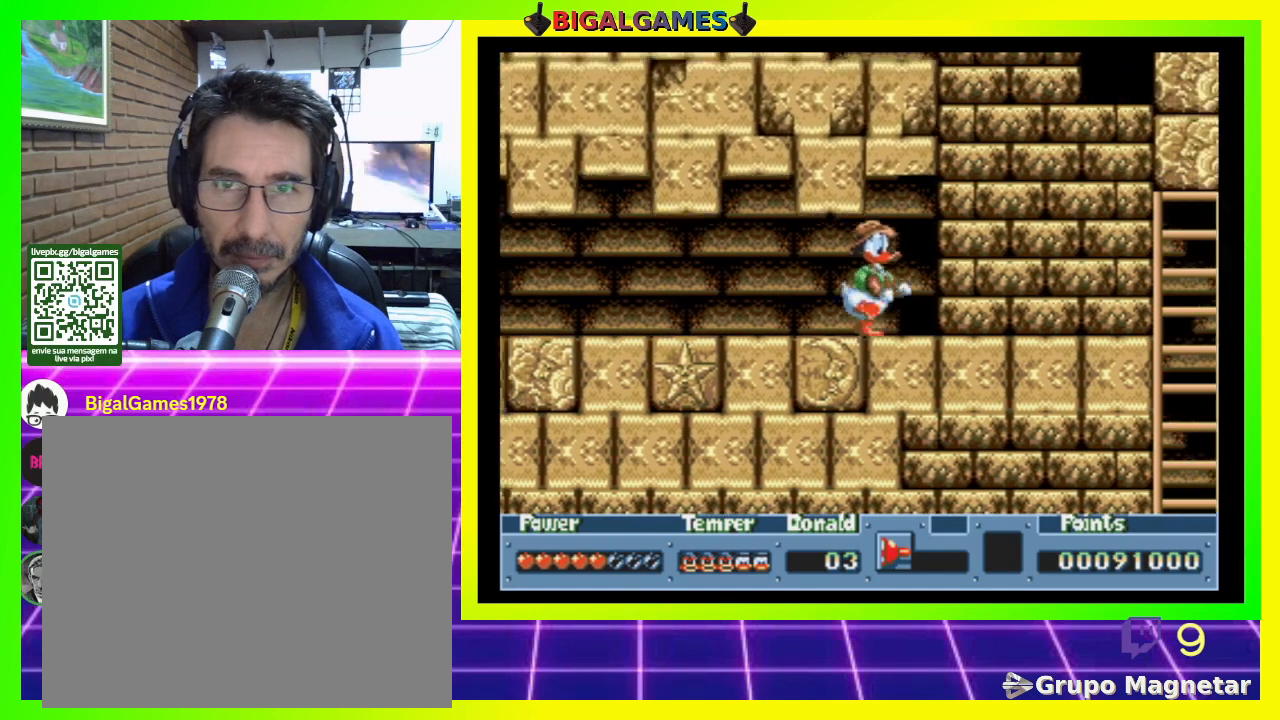
{"buttons": ["DPAD_RIGHT"], "right_stick": "center", "events": [[67, "CROSS", "down"], [267, "CROSS", "up"]]}
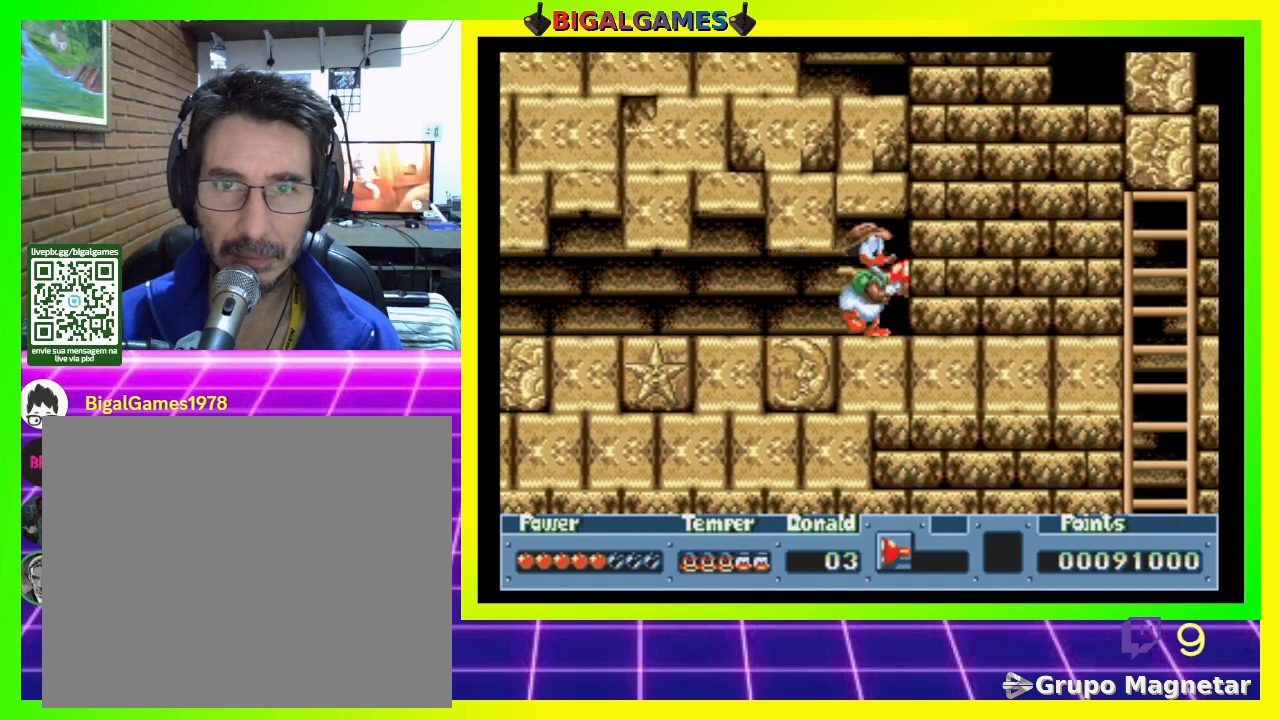
{"buttons": ["DPAD_RIGHT"], "right_stick": "center", "events": []}
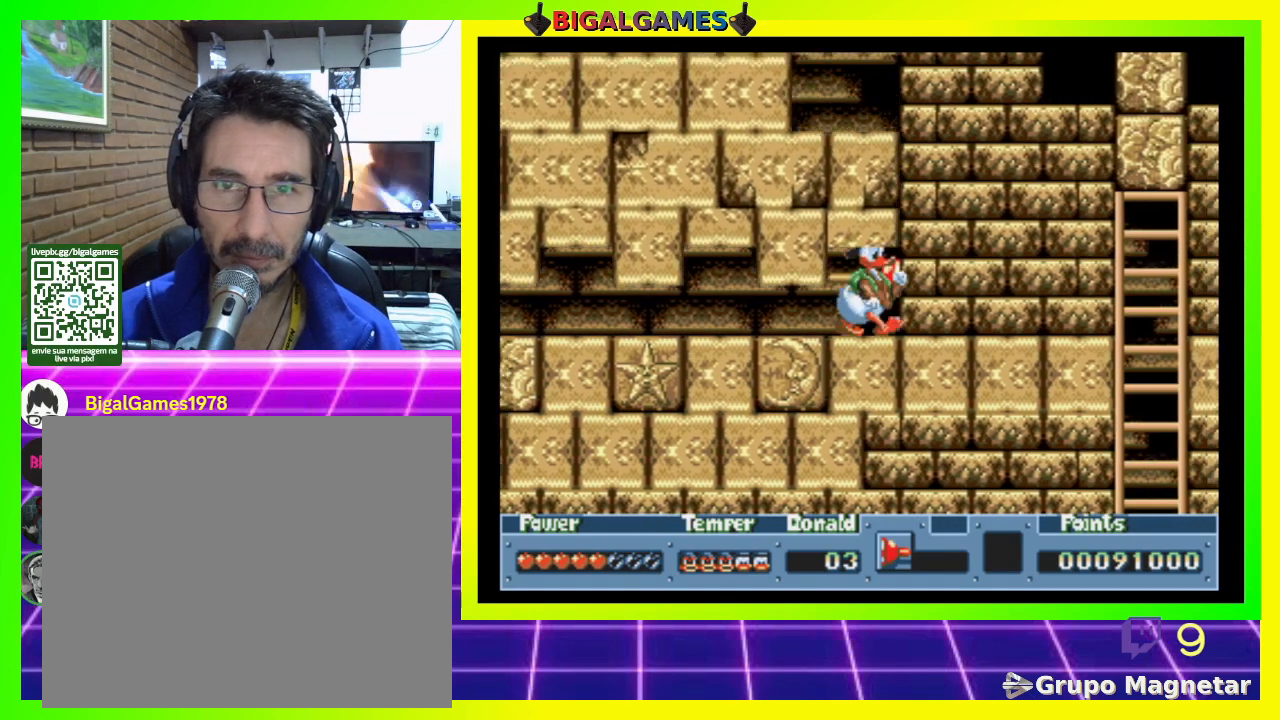
{"buttons": ["DPAD_RIGHT"], "right_stick": "center", "events": []}